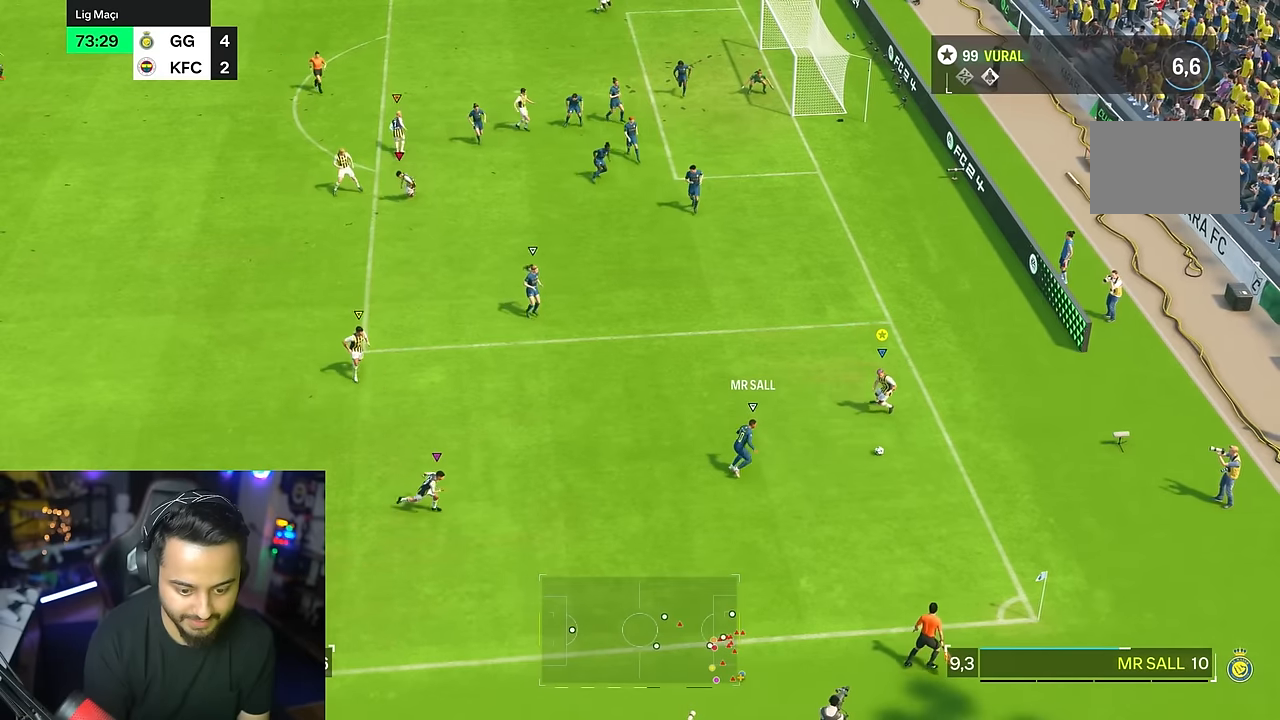
Gameplay with a controller (PlayStation layout); each line is a JSON object with the inputs held at the frame after it (dt_ms = milliseconds from this image to that frame). "events" lists button and stick changes between this image and that frame as [ms after this image, input, new state], when the widget could be followed in between. Not read: L1 L3 R3.
{"dt_ms": 500, "buttons": [], "left_stick": "up-right", "right_stick": "center", "events": [[383, "left_stick", "right"], [450, "left_stick", "up-right"]]}
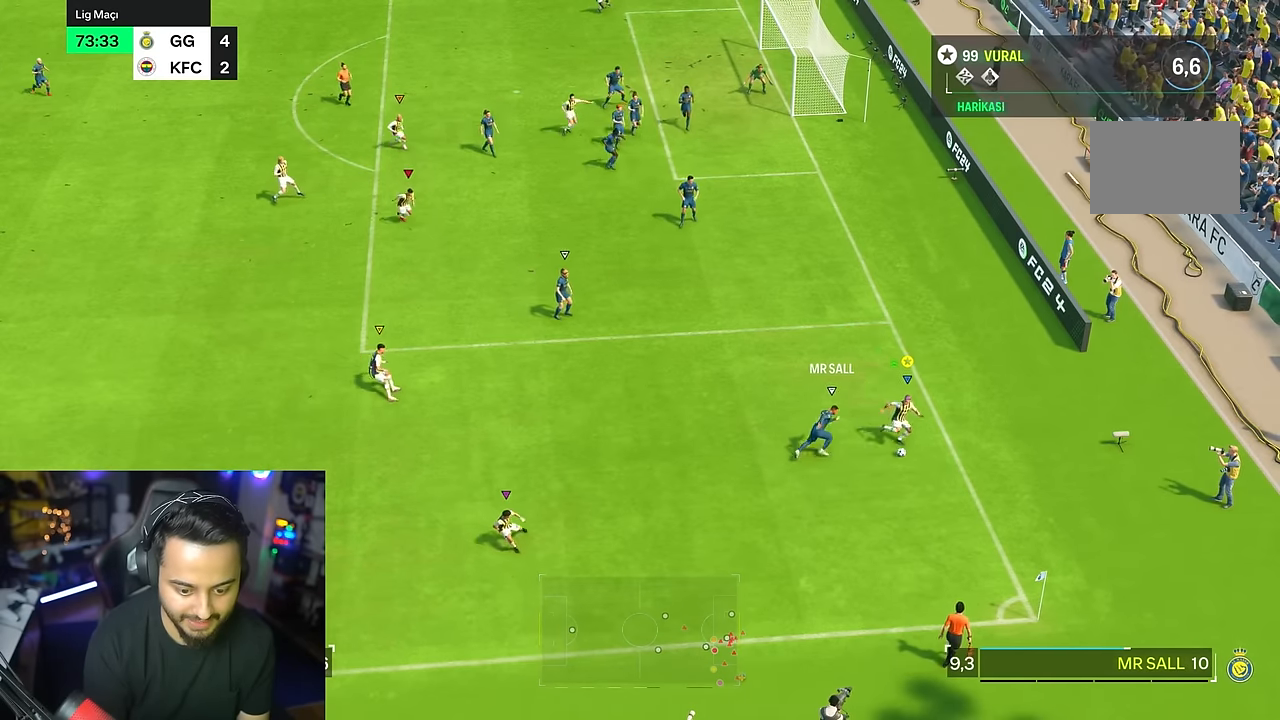
{"dt_ms": 500, "buttons": [], "left_stick": "down-left", "right_stick": "center", "events": [[50, "left_stick", "up"], [150, "left_stick", "up-left"], [383, "left_stick", "down-left"]]}
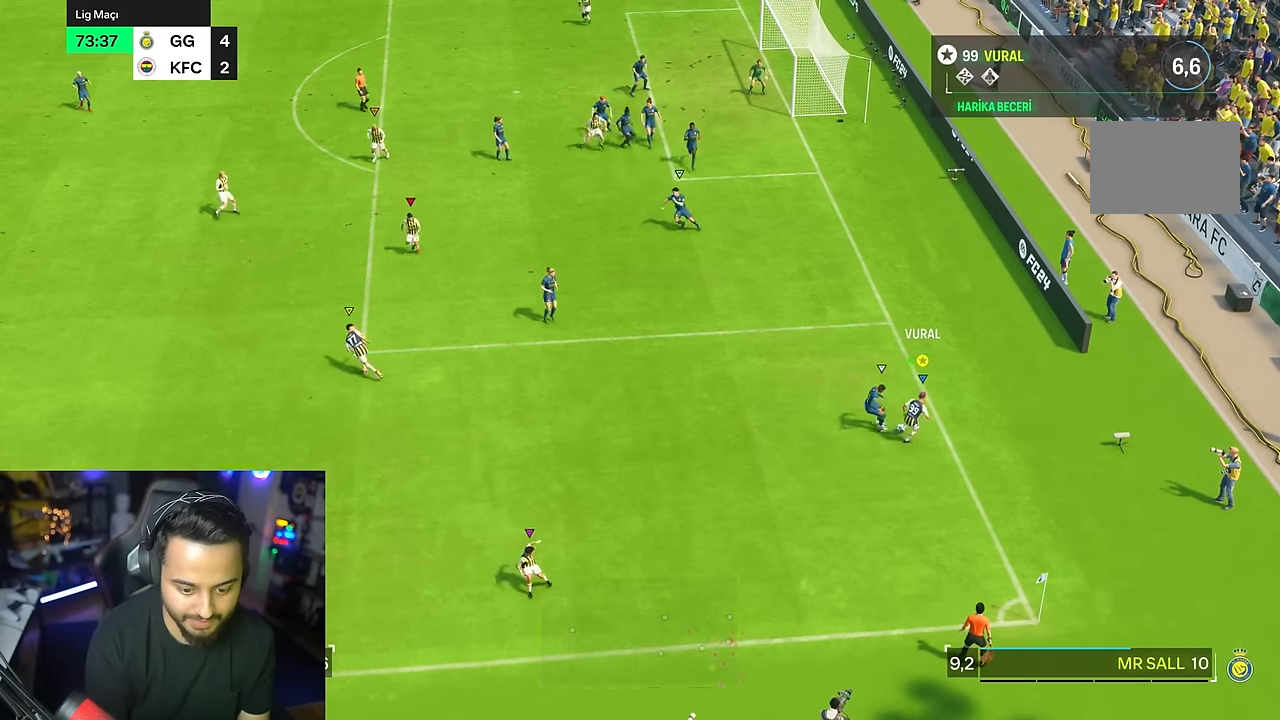
{"dt_ms": 500, "buttons": [], "left_stick": "down", "right_stick": "center", "events": [[433, "left_stick", "down"]]}
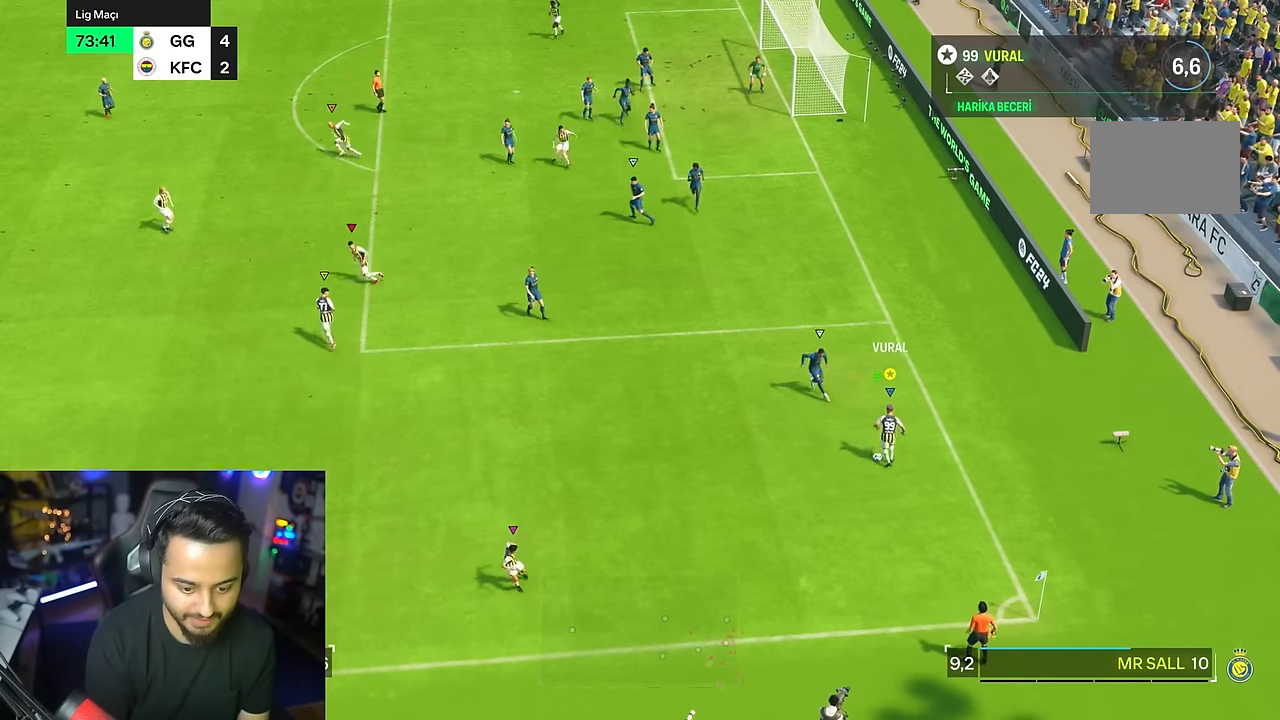
{"dt_ms": 500, "buttons": [], "left_stick": "down-left", "right_stick": "center", "events": [[200, "left_stick", "down-left"]]}
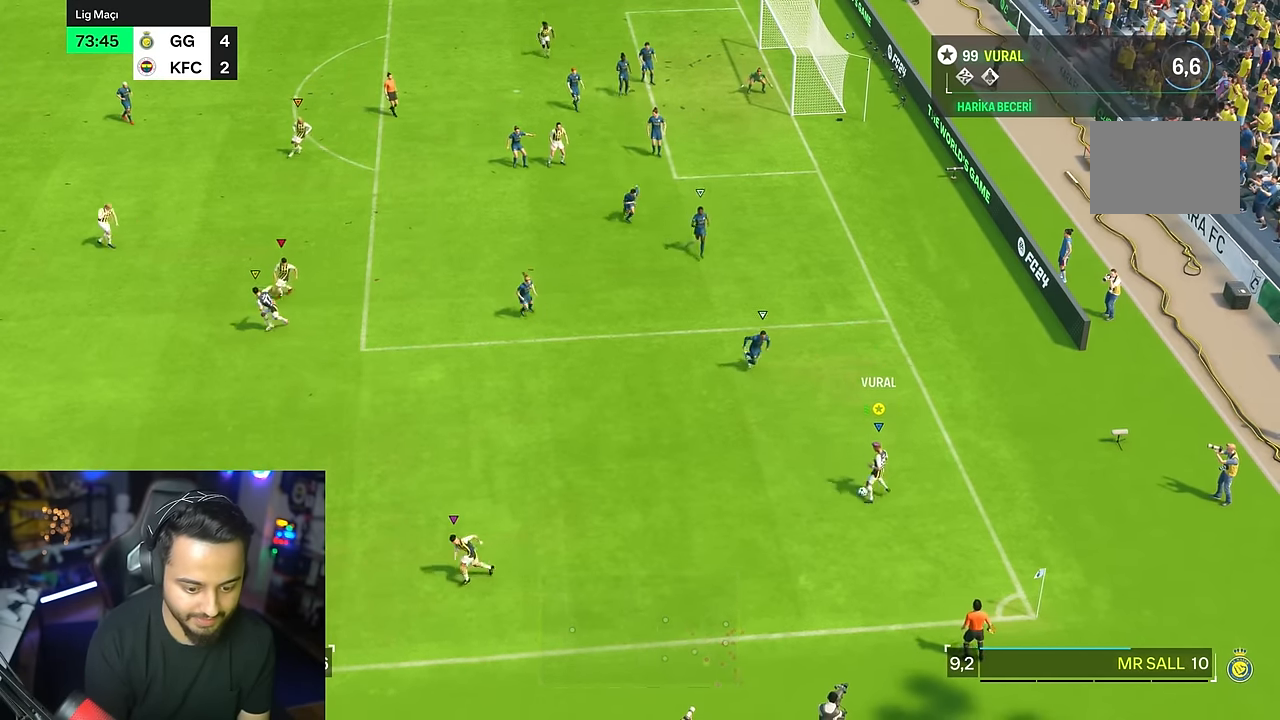
{"dt_ms": 1000, "buttons": [], "left_stick": "left", "right_stick": "center"}
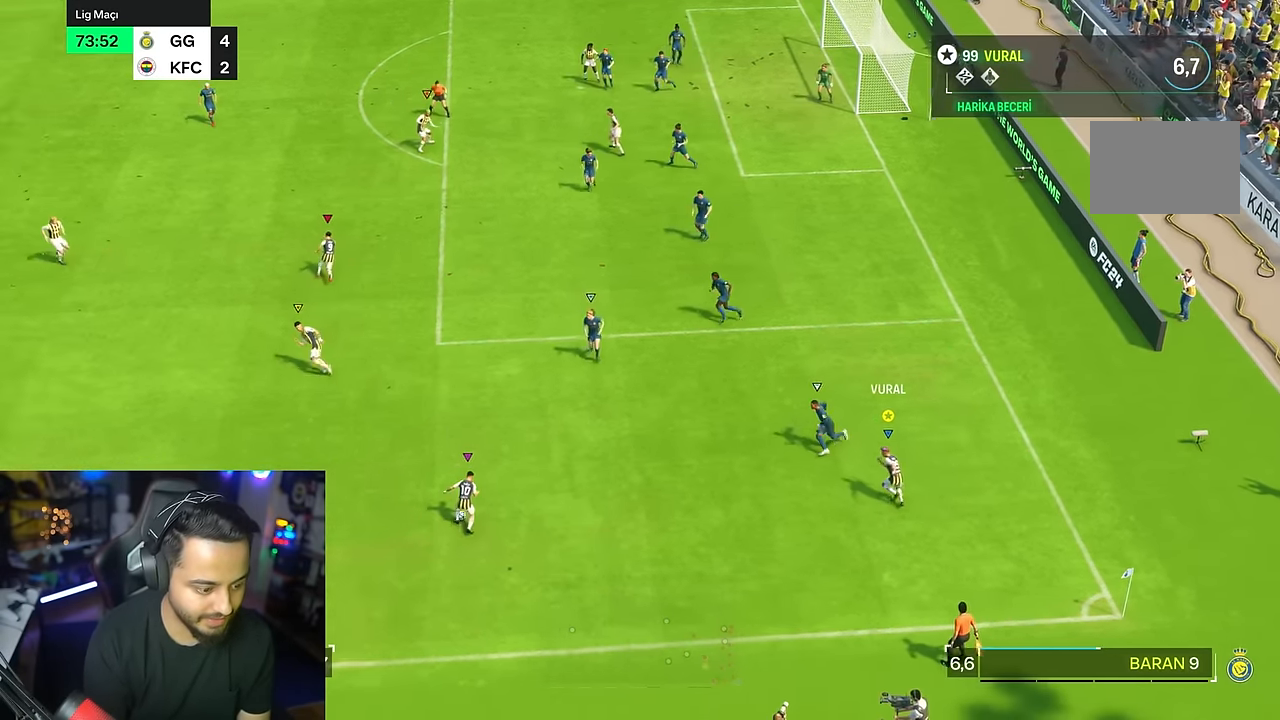
{"dt_ms": 500, "buttons": [], "left_stick": "left", "right_stick": "center"}
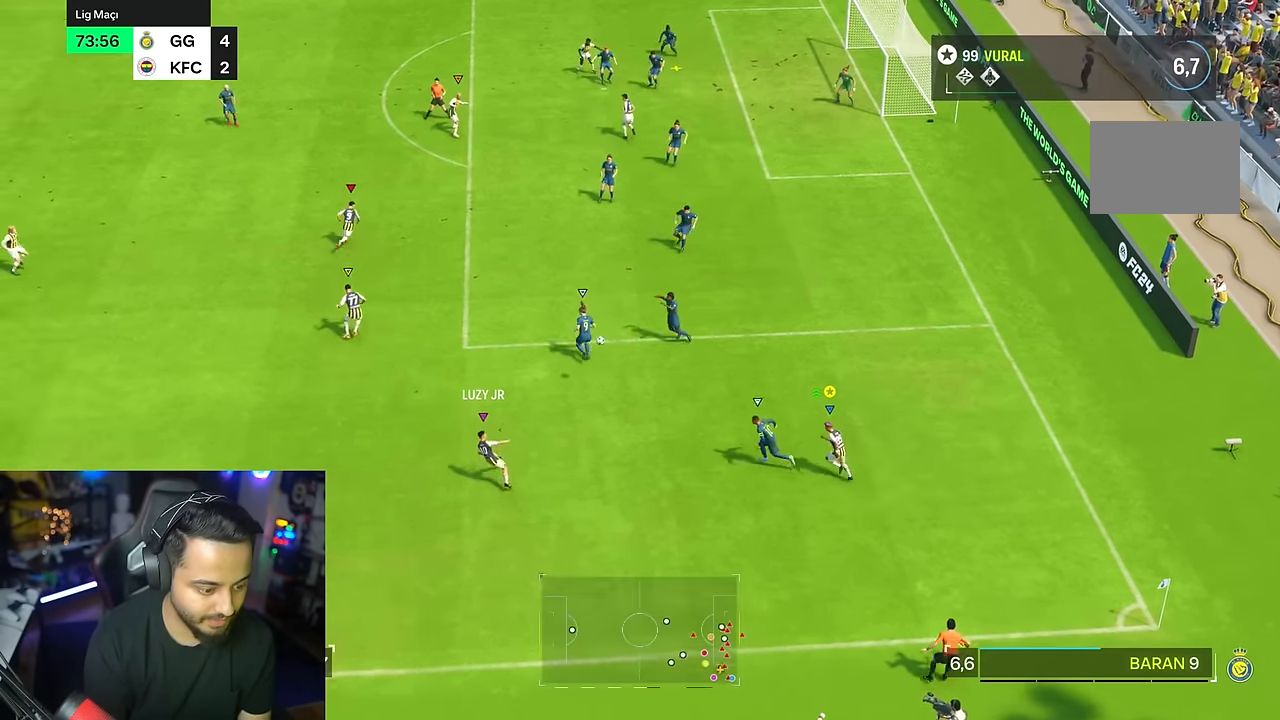
{"dt_ms": 500, "buttons": [], "left_stick": "left", "right_stick": "center", "events": []}
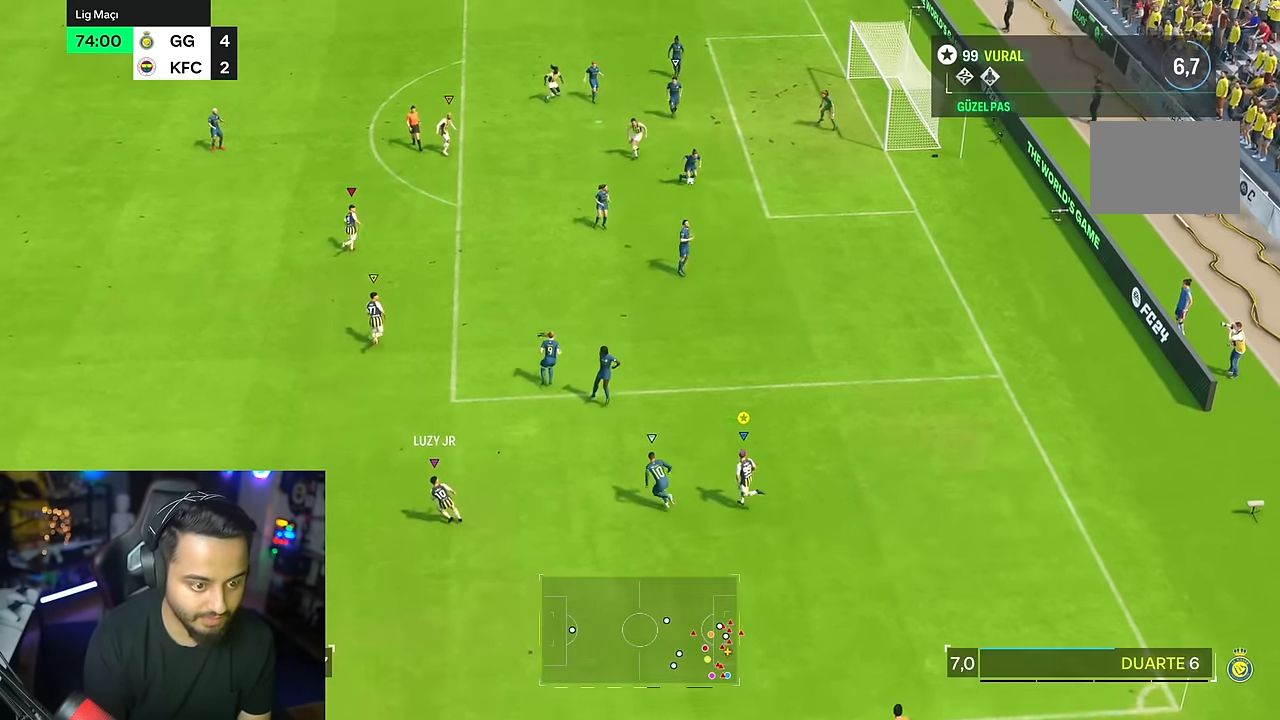
{"dt_ms": 500, "buttons": [], "left_stick": "down-right", "right_stick": "center", "events": [[200, "left_stick", "center"], [400, "left_stick", "down-right"]]}
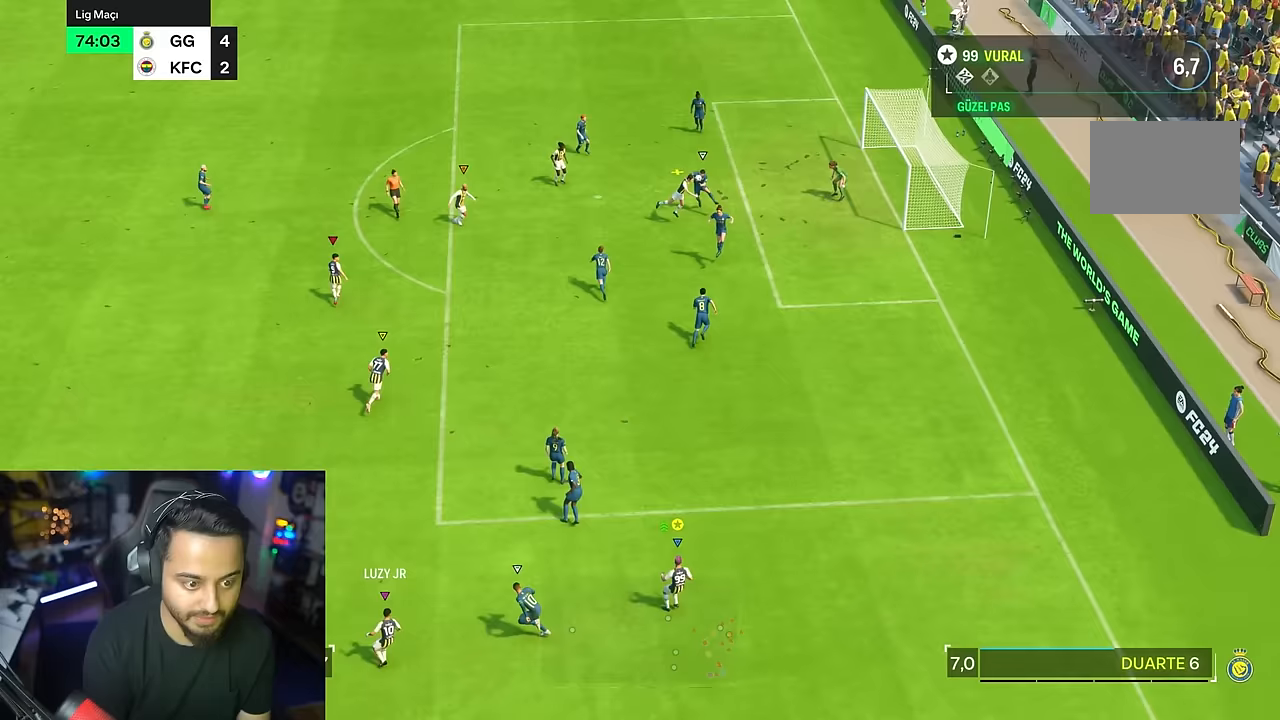
{"dt_ms": 500, "buttons": [], "left_stick": "down-right", "right_stick": "center", "events": [[133, "CIRCLE", "down"], [233, "CIRCLE", "up"]]}
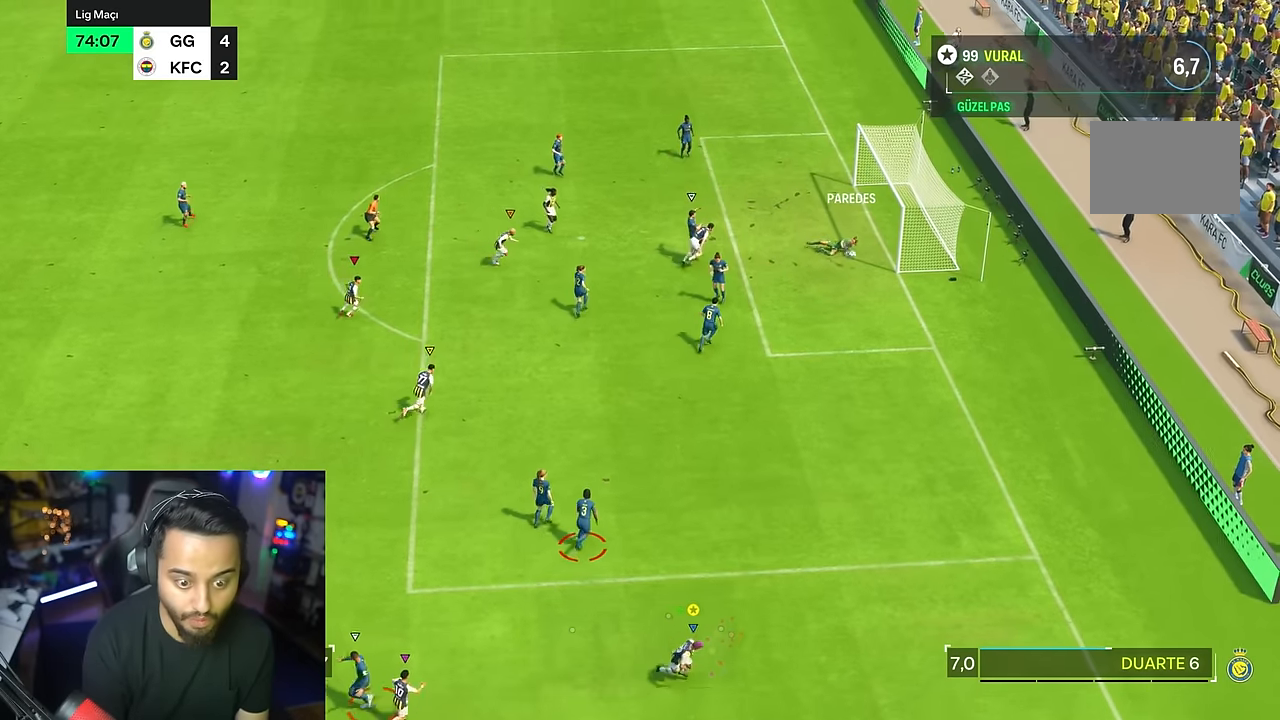
{"dt_ms": 500, "buttons": [], "left_stick": "down-right", "right_stick": "center", "events": []}
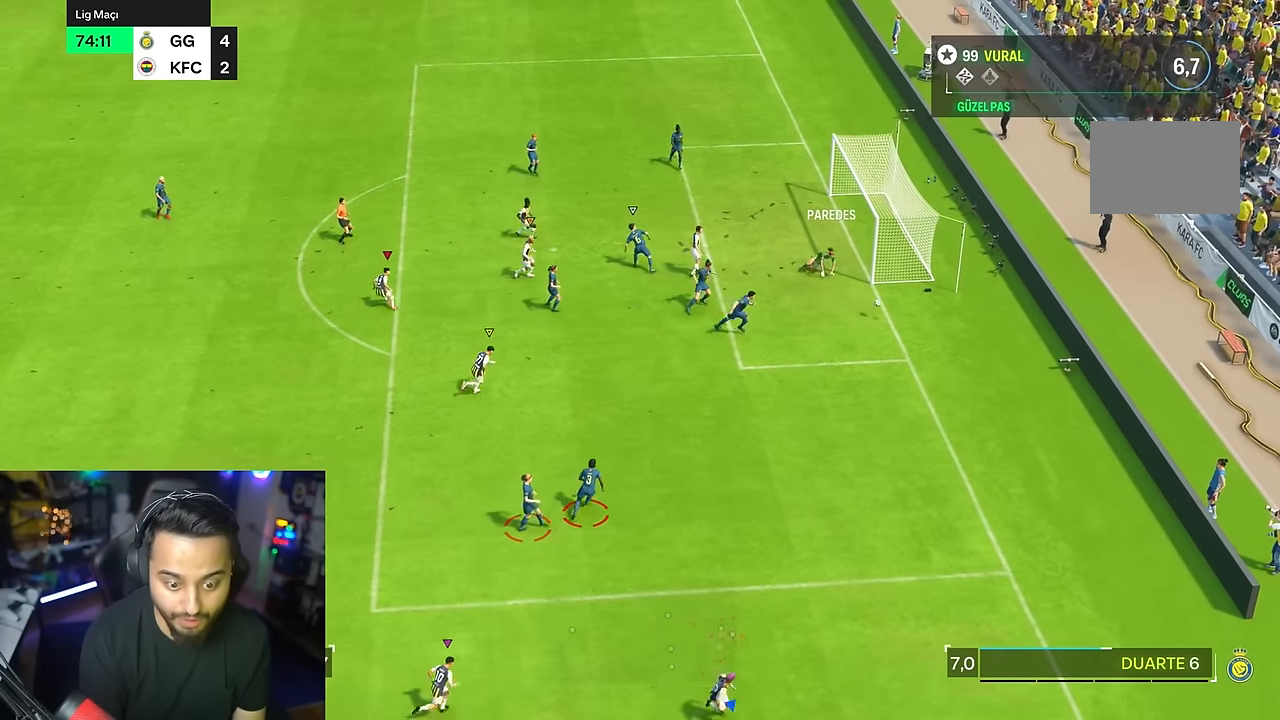
{"dt_ms": 500, "buttons": [], "left_stick": "center", "right_stick": "center"}
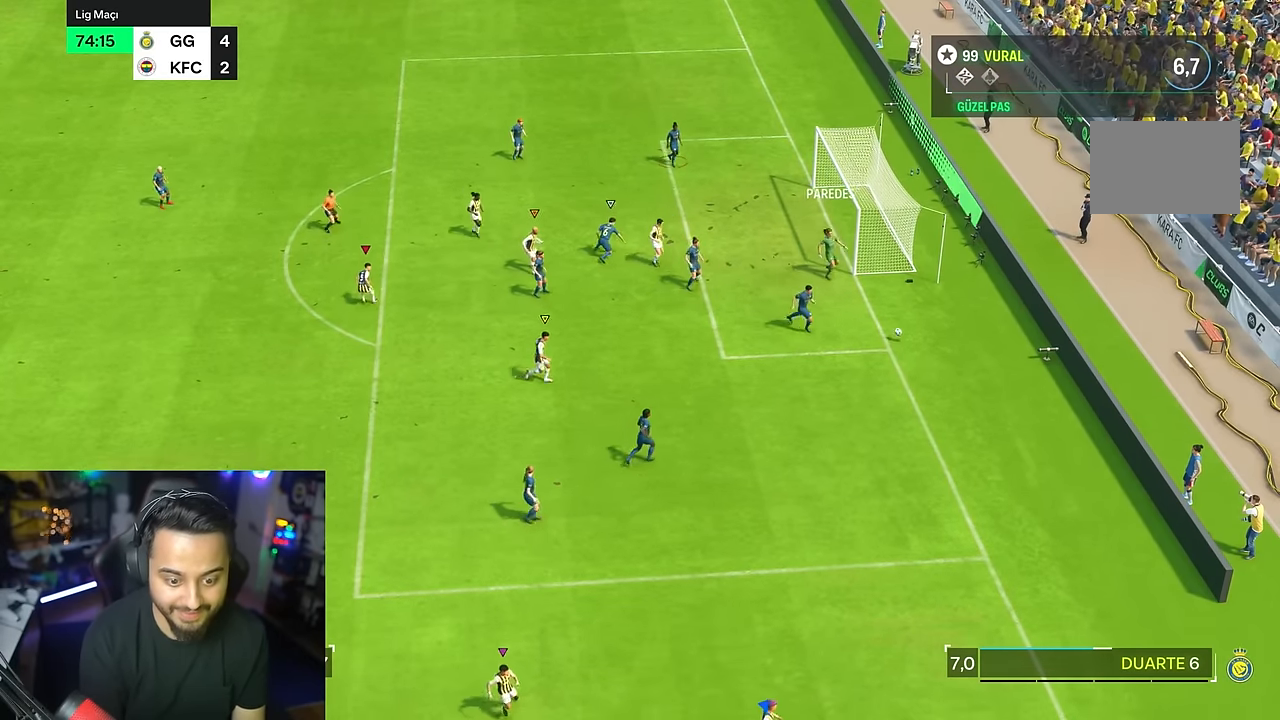
{"dt_ms": 500, "buttons": ["R1"], "left_stick": "center", "right_stick": "center", "events": [[450, "R1", "down"]]}
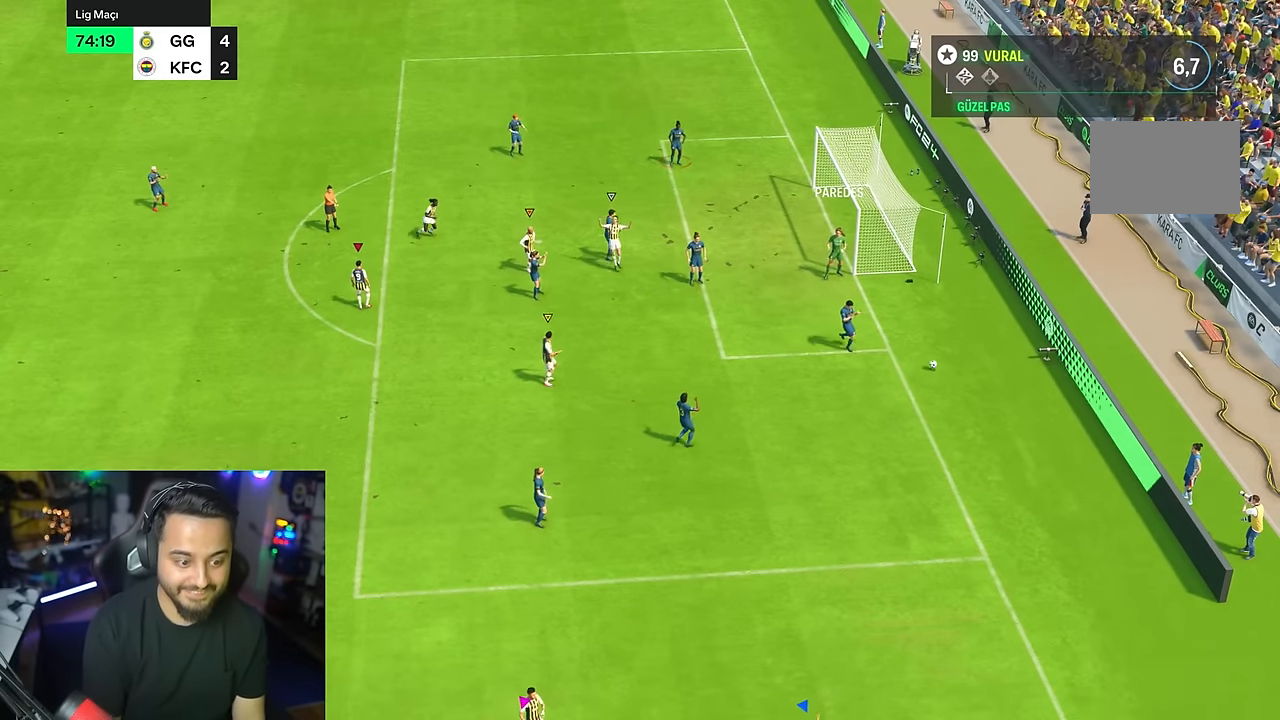
{"dt_ms": 500, "buttons": [], "left_stick": "center", "right_stick": "center", "events": [[50, "R1", "up"], [117, "R1", "down"], [250, "R1", "up"], [317, "R1", "down"], [450, "R1", "up"]]}
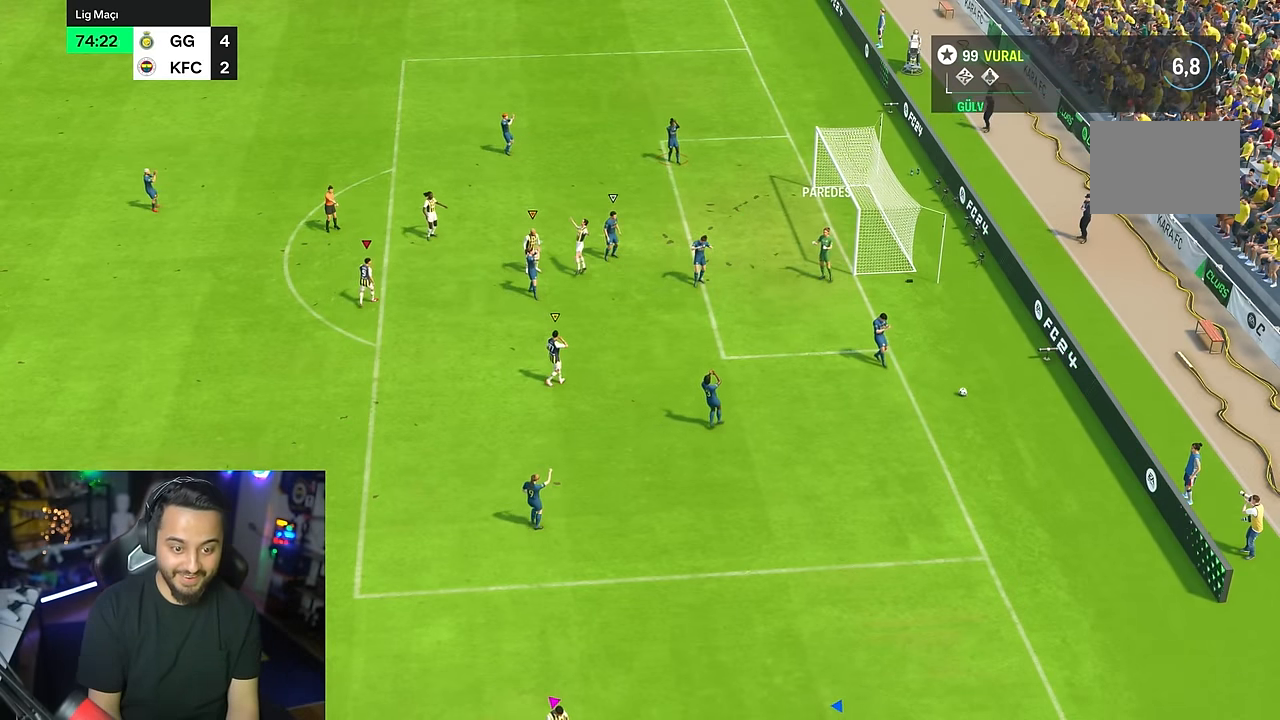
{"dt_ms": 500, "buttons": [], "left_stick": "center", "right_stick": "center"}
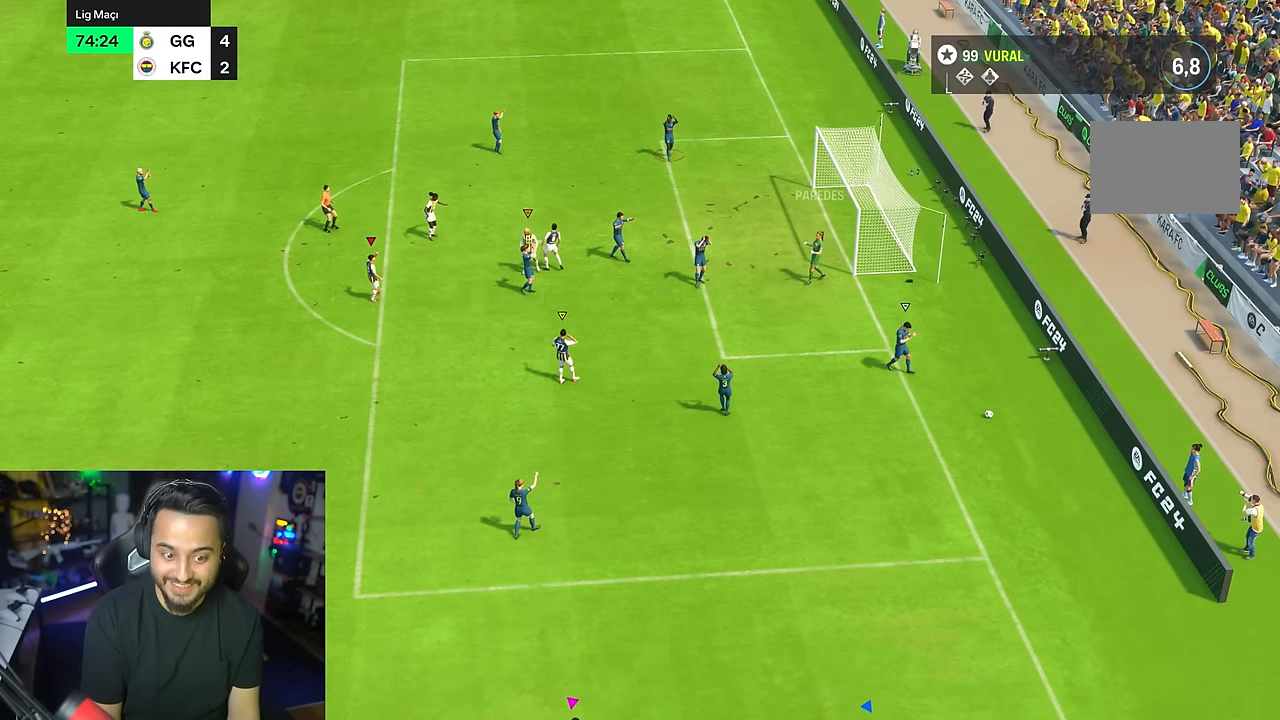
{"dt_ms": 500, "buttons": ["R1"], "left_stick": "center", "right_stick": "center", "events": [[83, "R1", "down"], [200, "R1", "up"], [267, "R1", "down"]]}
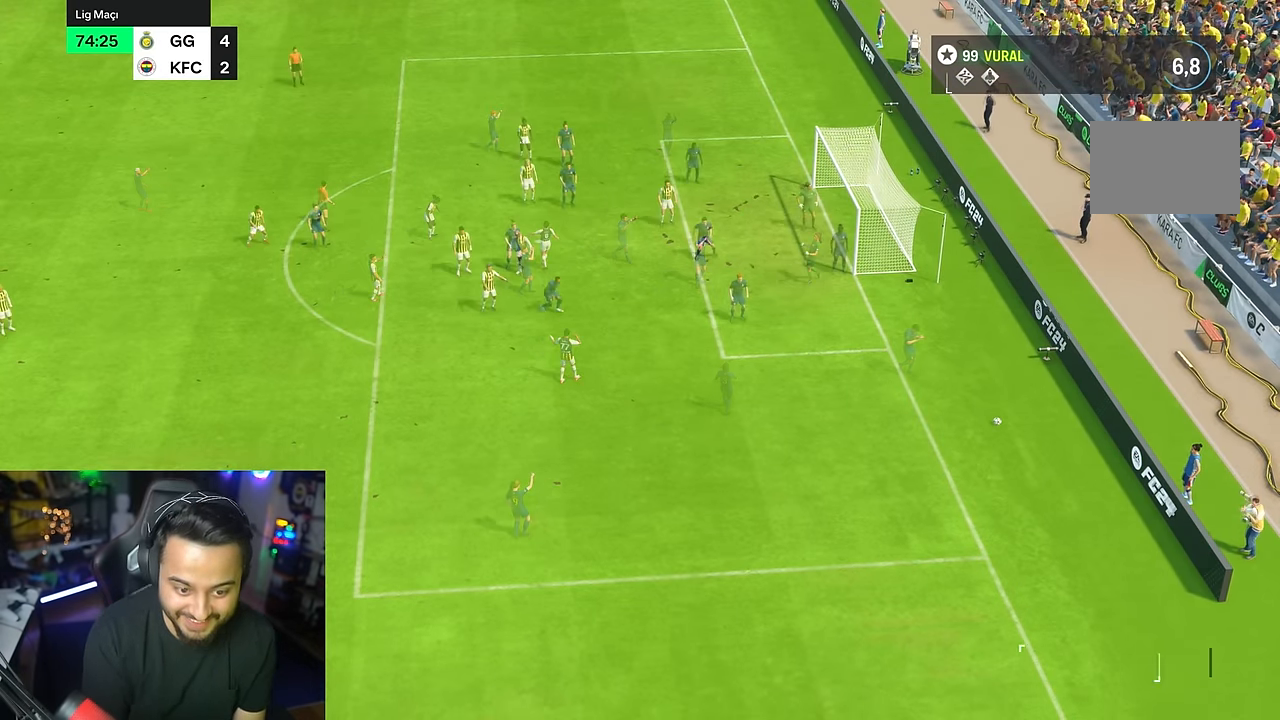
{"dt_ms": 500, "buttons": [], "left_stick": "center", "right_stick": "center", "events": [[67, "R1", "up"], [133, "R1", "down"], [283, "R1", "up"]]}
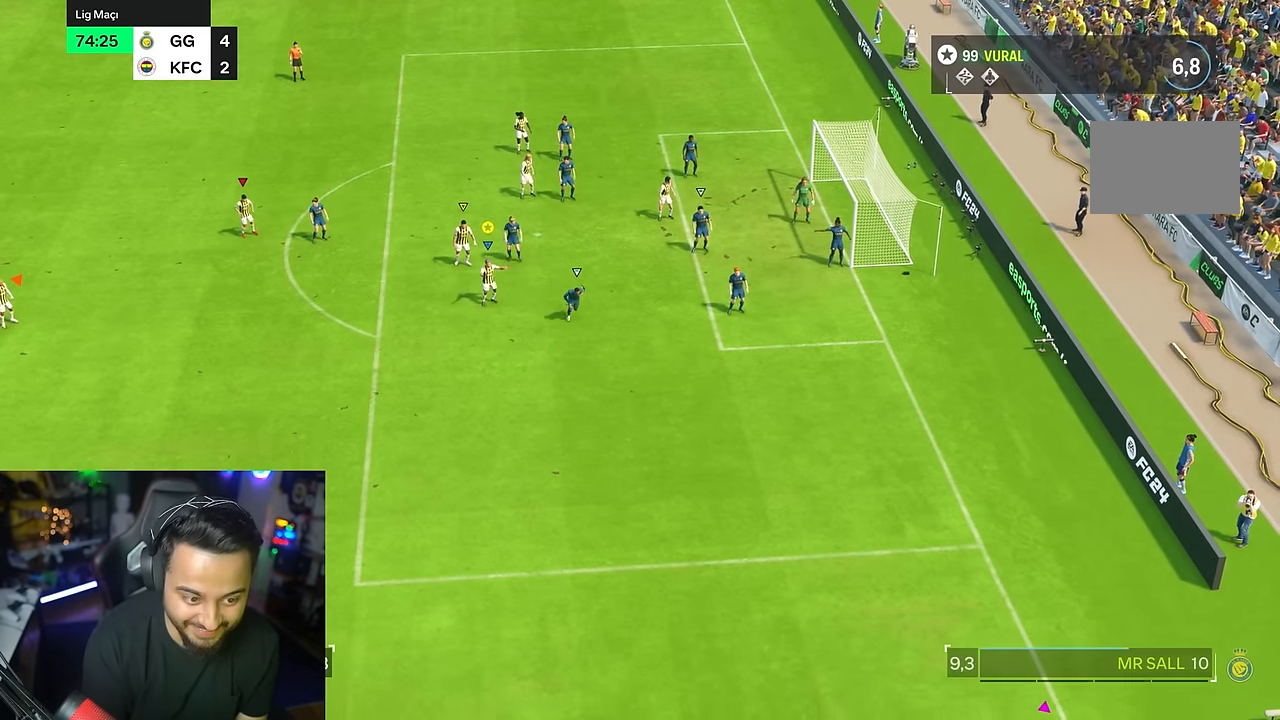
{"dt_ms": 500, "buttons": ["R2"], "left_stick": "down", "right_stick": "center", "events": [[33, "left_stick", "down"], [350, "R2", "down"]]}
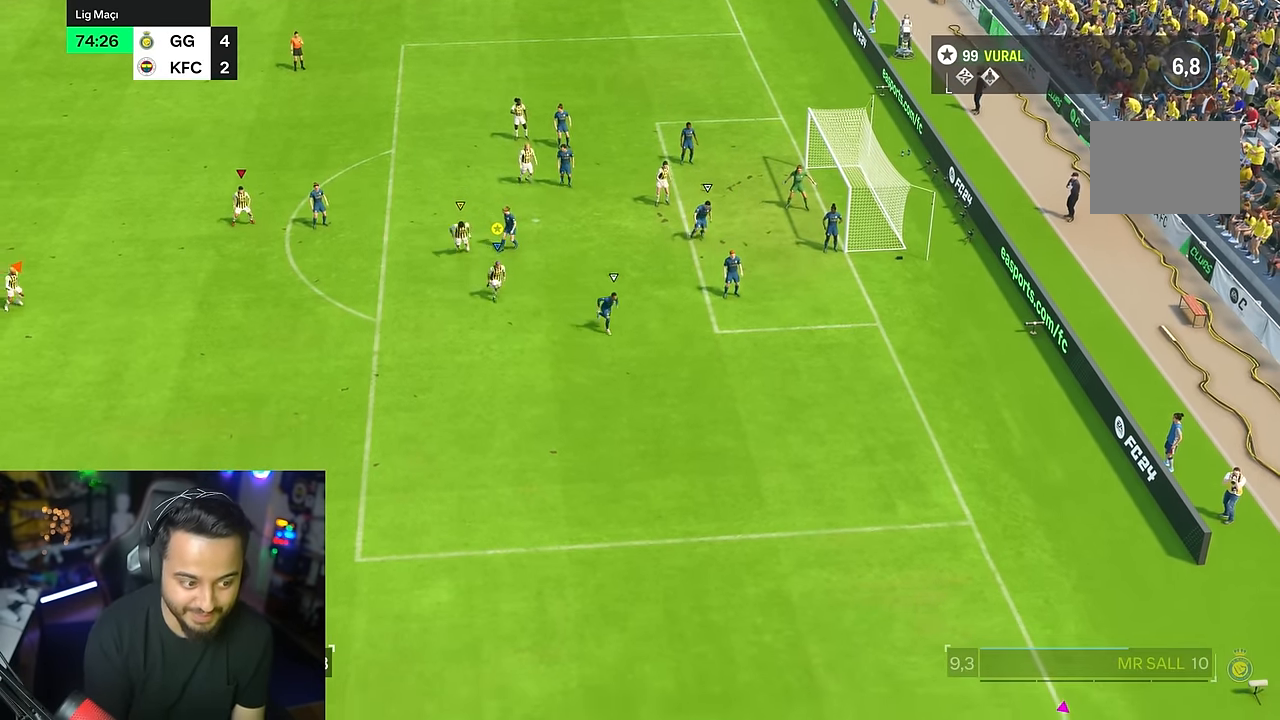
{"dt_ms": 500, "buttons": ["R2"], "left_stick": "down", "right_stick": "center", "events": []}
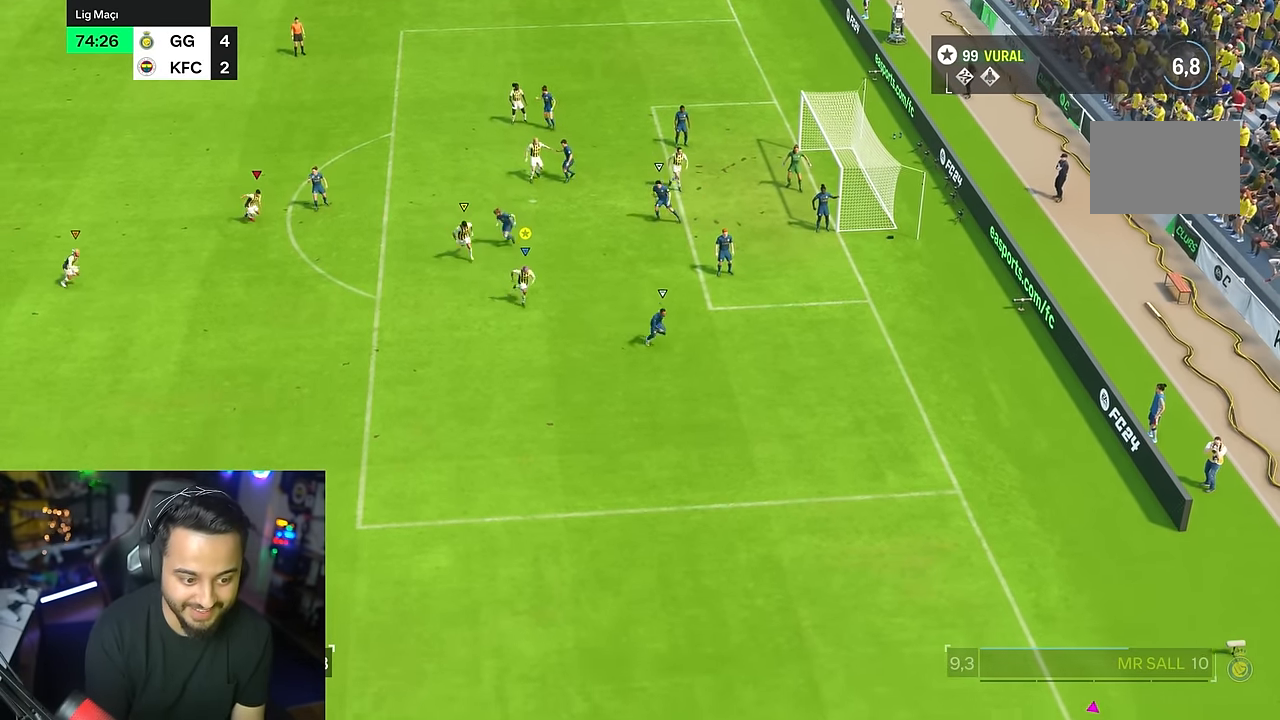
{"dt_ms": 500, "buttons": ["R2"], "left_stick": "down", "right_stick": "center", "events": []}
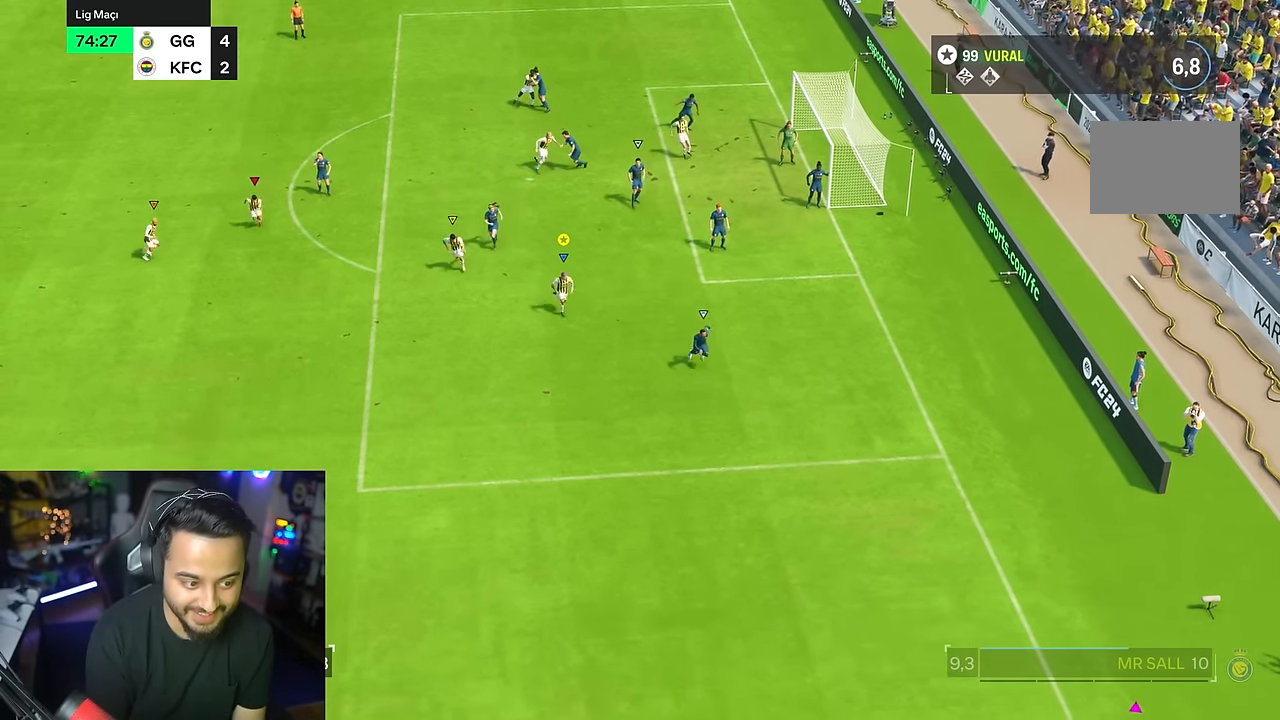
{"dt_ms": 500, "buttons": ["R2"], "left_stick": "down", "right_stick": "center", "events": []}
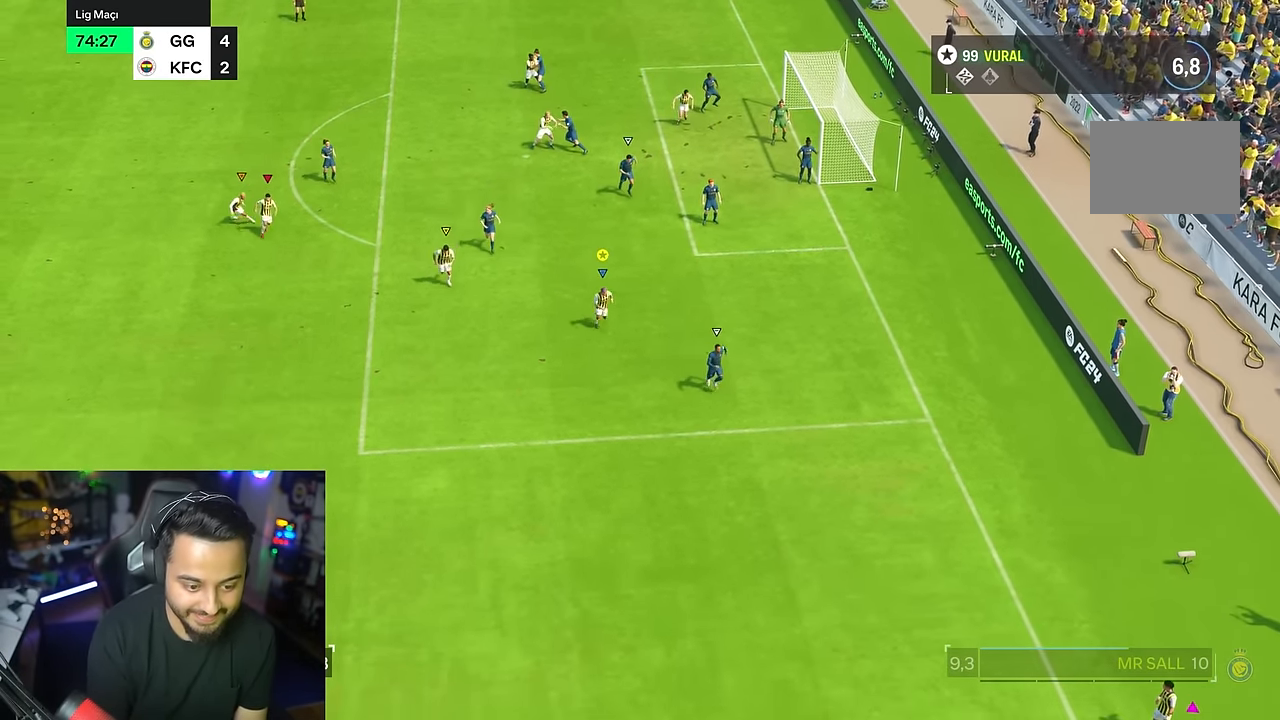
{"dt_ms": 500, "buttons": ["R2"], "left_stick": "down", "right_stick": "center", "events": []}
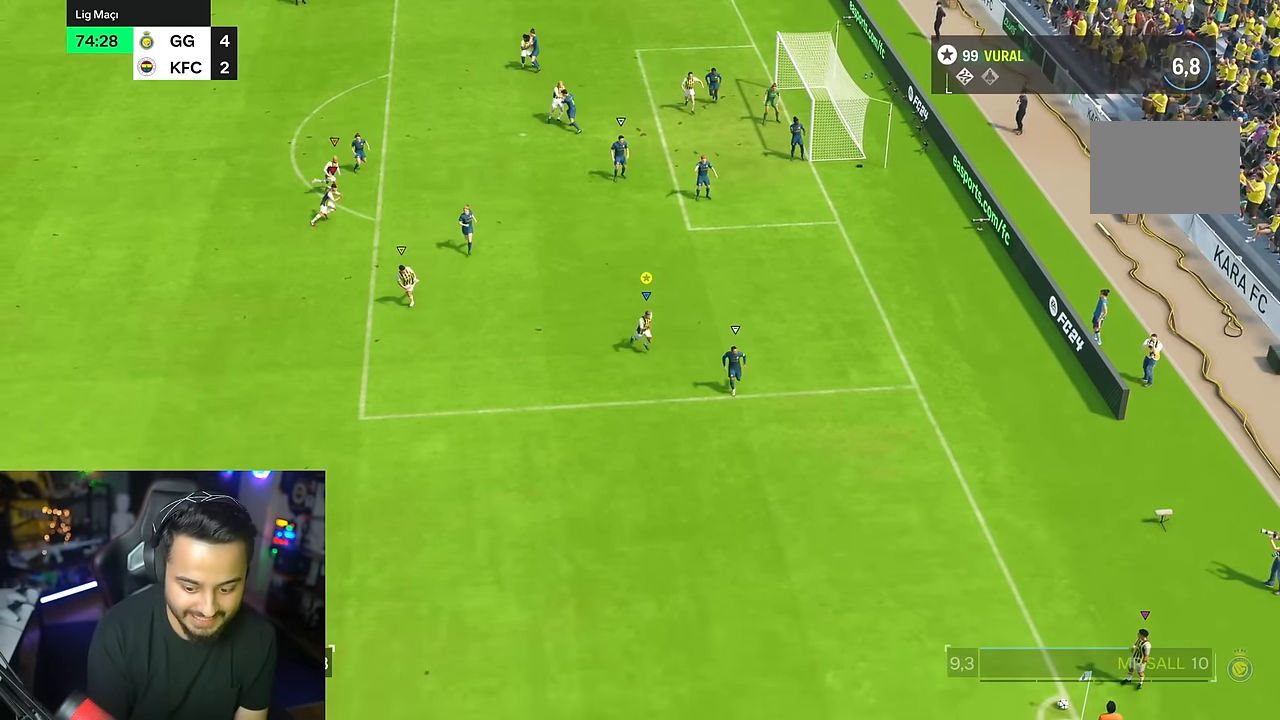
{"dt_ms": 500, "buttons": ["R2"], "left_stick": "down", "right_stick": "center", "events": []}
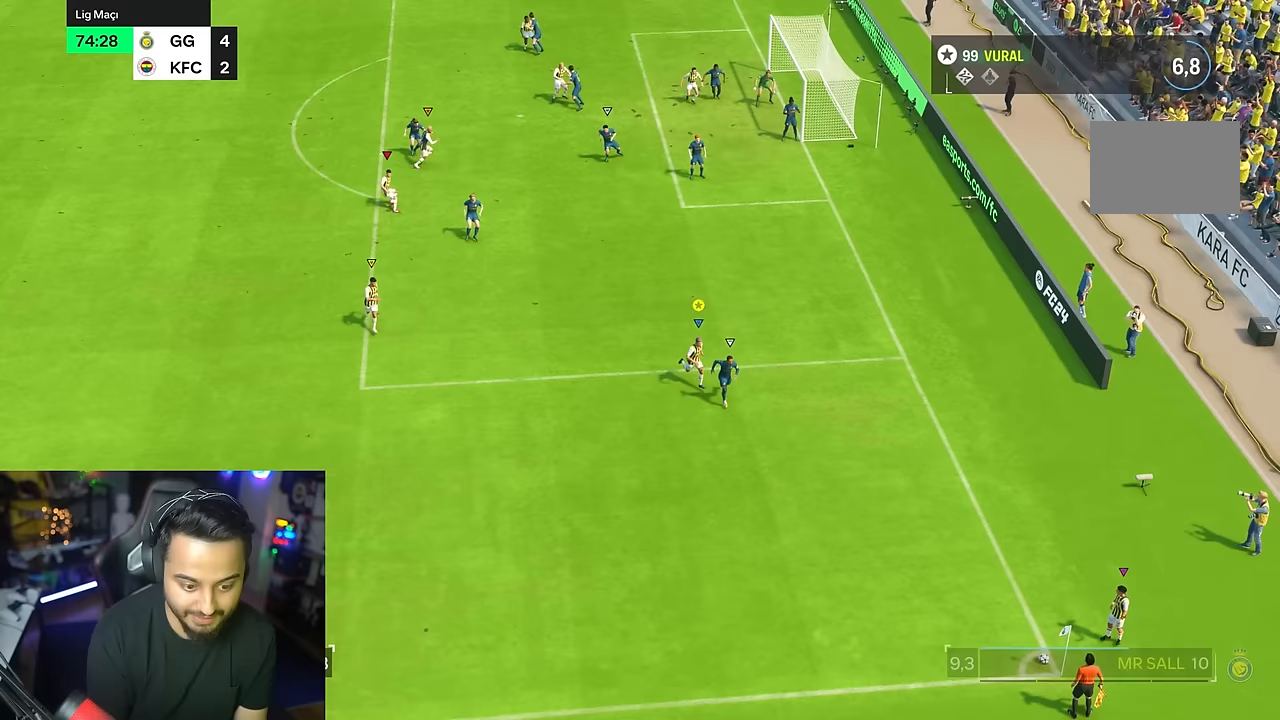
{"dt_ms": 500, "buttons": ["R2"], "left_stick": "down", "right_stick": "center", "events": []}
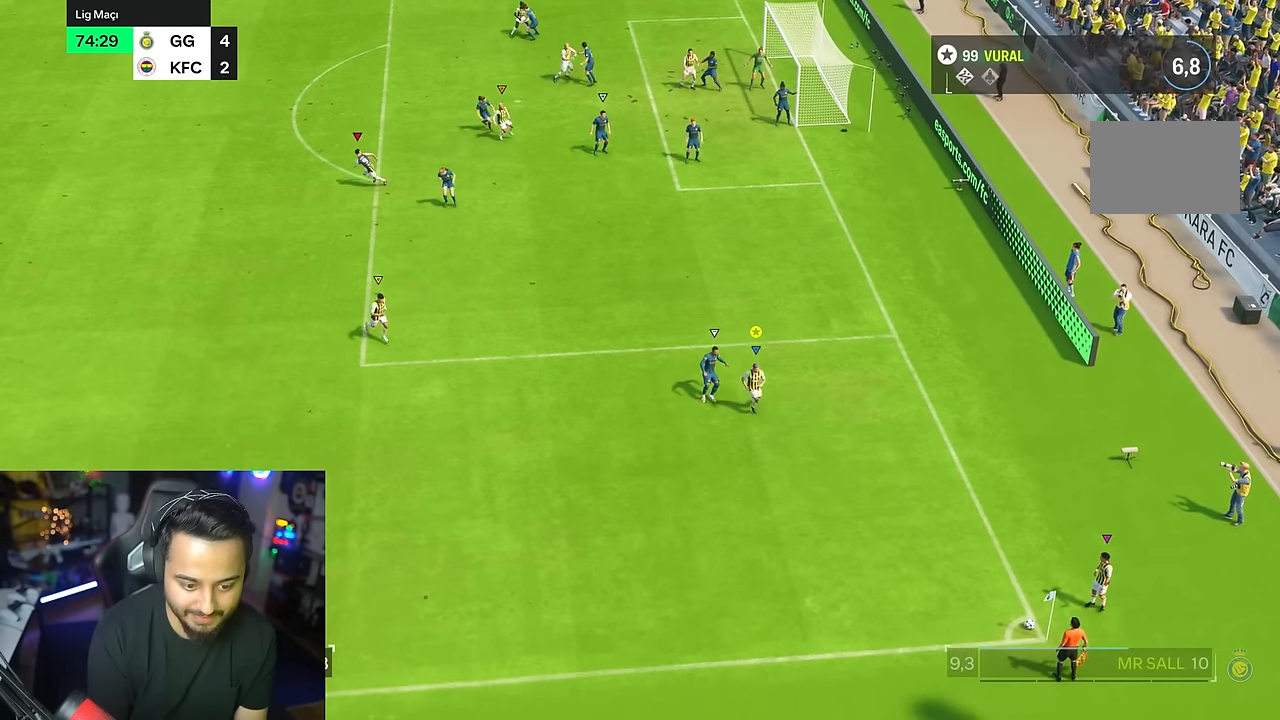
{"dt_ms": 500, "buttons": [], "left_stick": "center", "right_stick": "center", "events": [[350, "R2", "up"], [483, "left_stick", "center"]]}
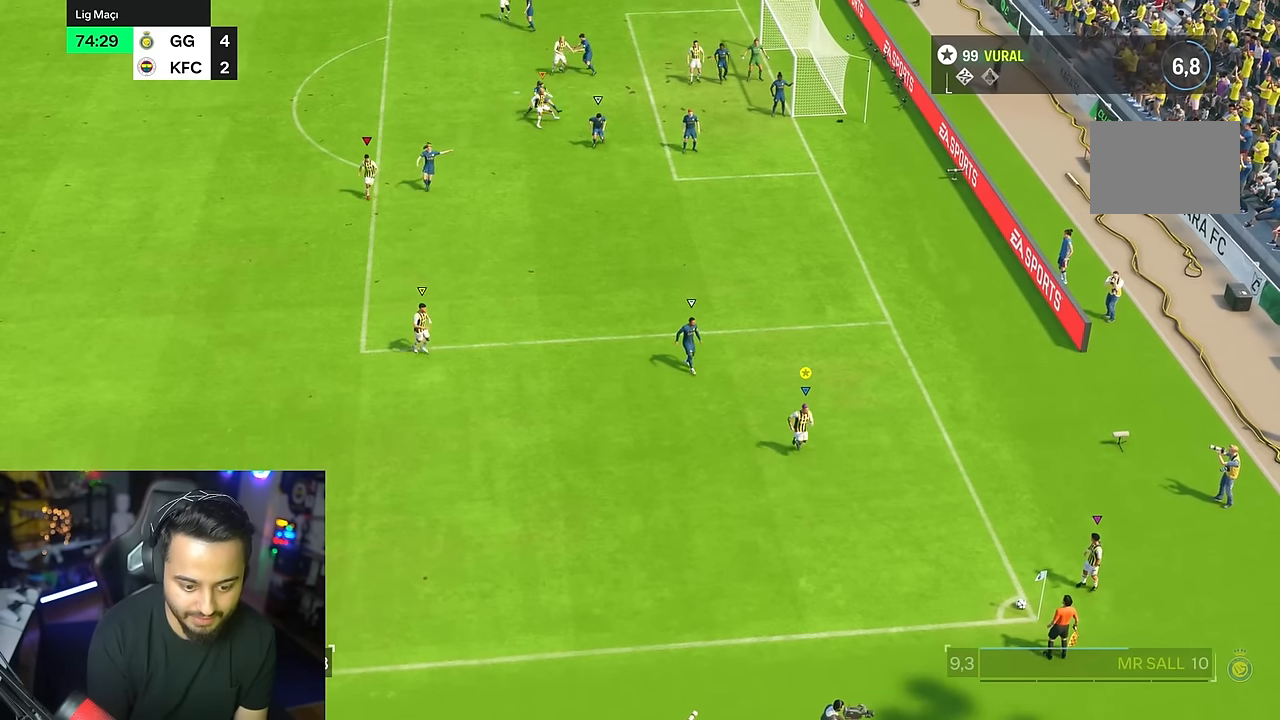
{"dt_ms": 500, "buttons": [], "left_stick": "center", "right_stick": "center", "events": [[300, "left_stick", "left"], [467, "left_stick", "center"]]}
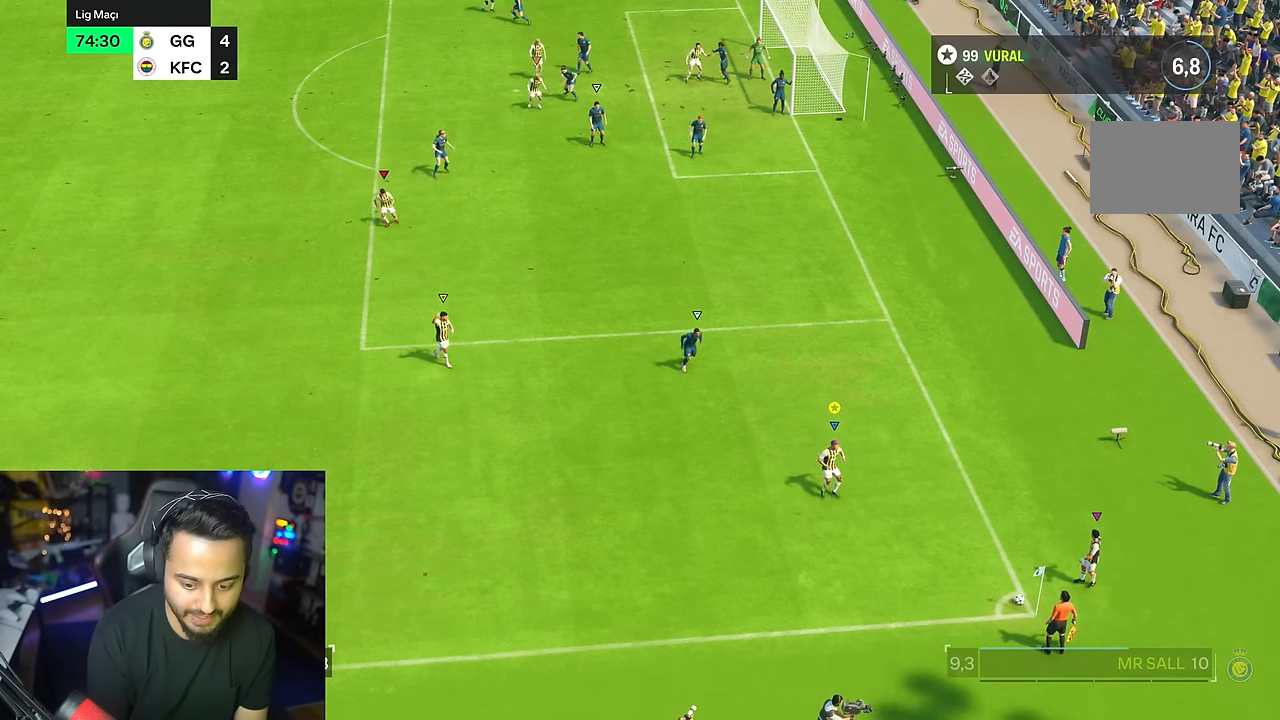
{"dt_ms": 500, "buttons": [], "left_stick": "down", "right_stick": "center", "events": [[317, "left_stick", "down"]]}
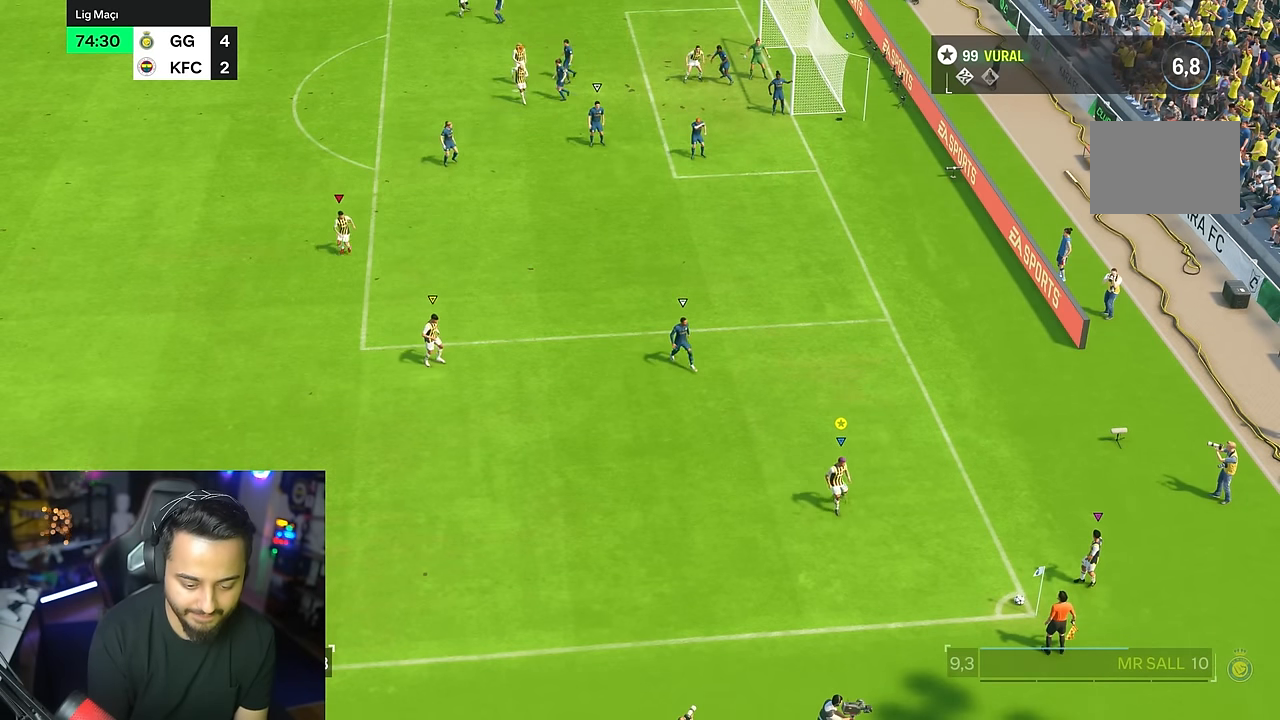
{"dt_ms": 500, "buttons": [], "left_stick": "down", "right_stick": "center", "events": [[150, "left_stick", "left"], [500, "left_stick", "down"]]}
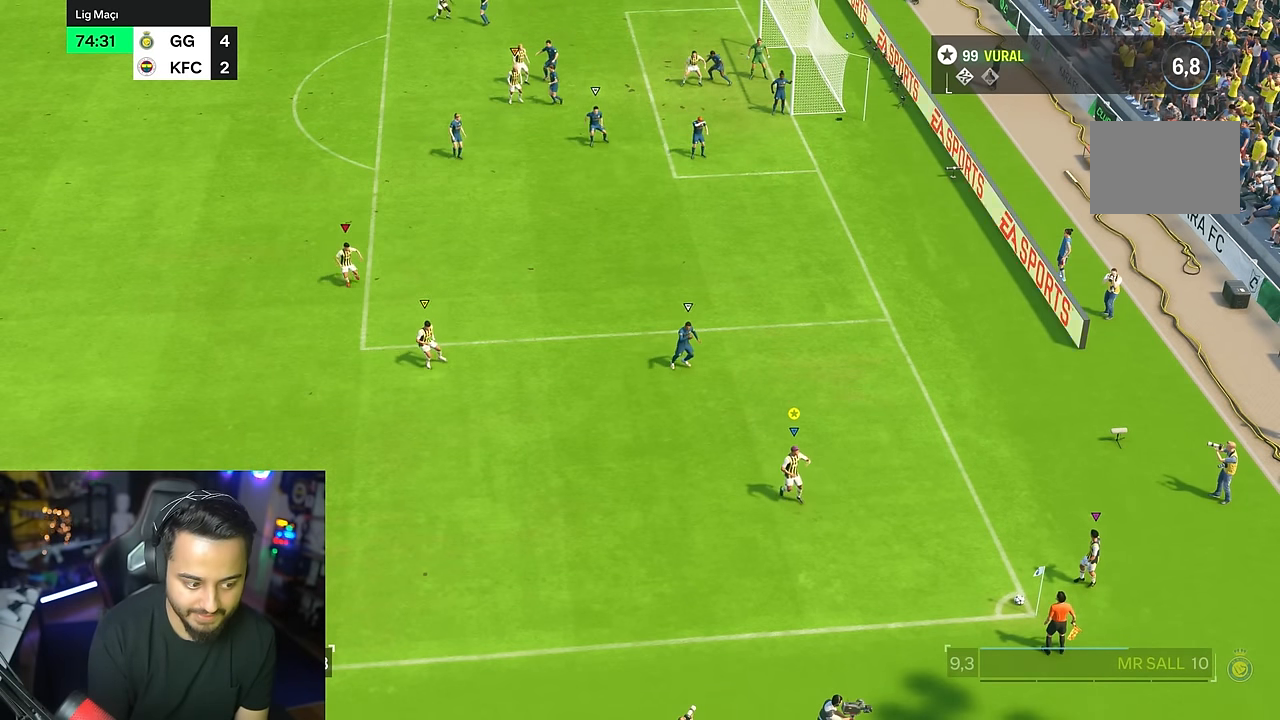
{"dt_ms": 500, "buttons": [], "left_stick": "down", "right_stick": "center", "events": []}
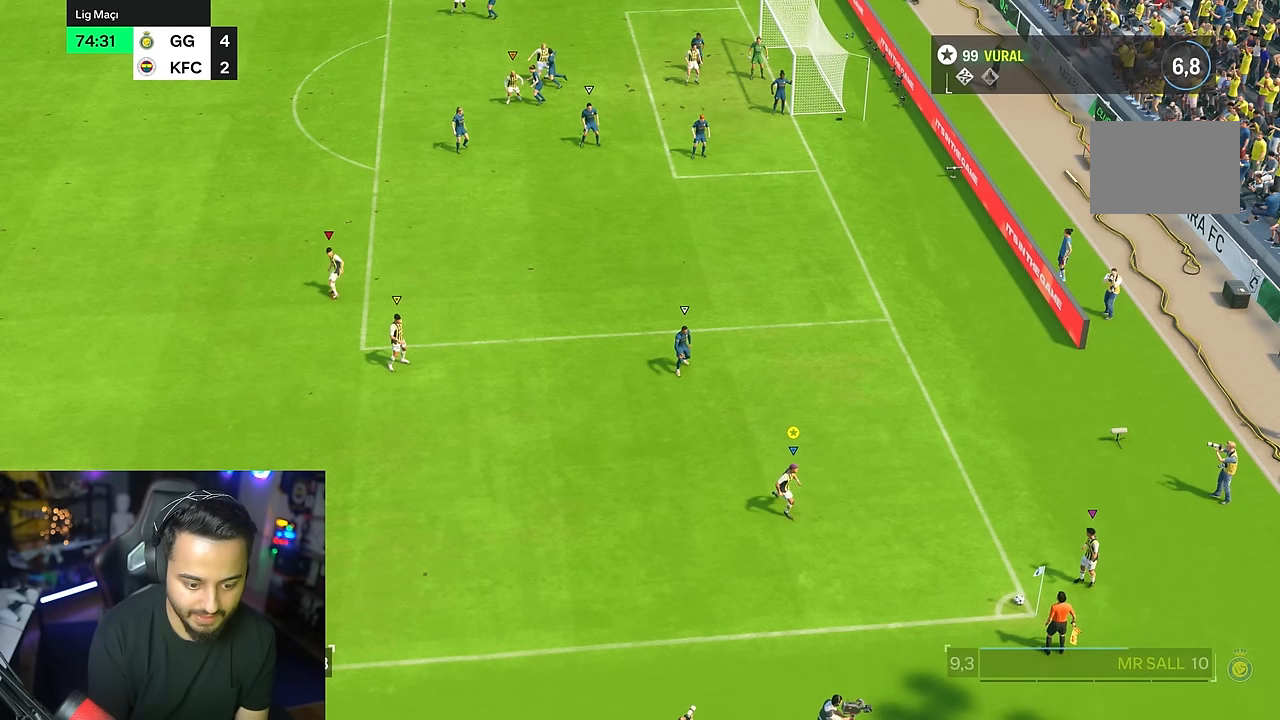
{"dt_ms": 500, "buttons": [], "left_stick": "up-left", "right_stick": "center", "events": [[183, "left_stick", "center"], [367, "left_stick", "up-left"]]}
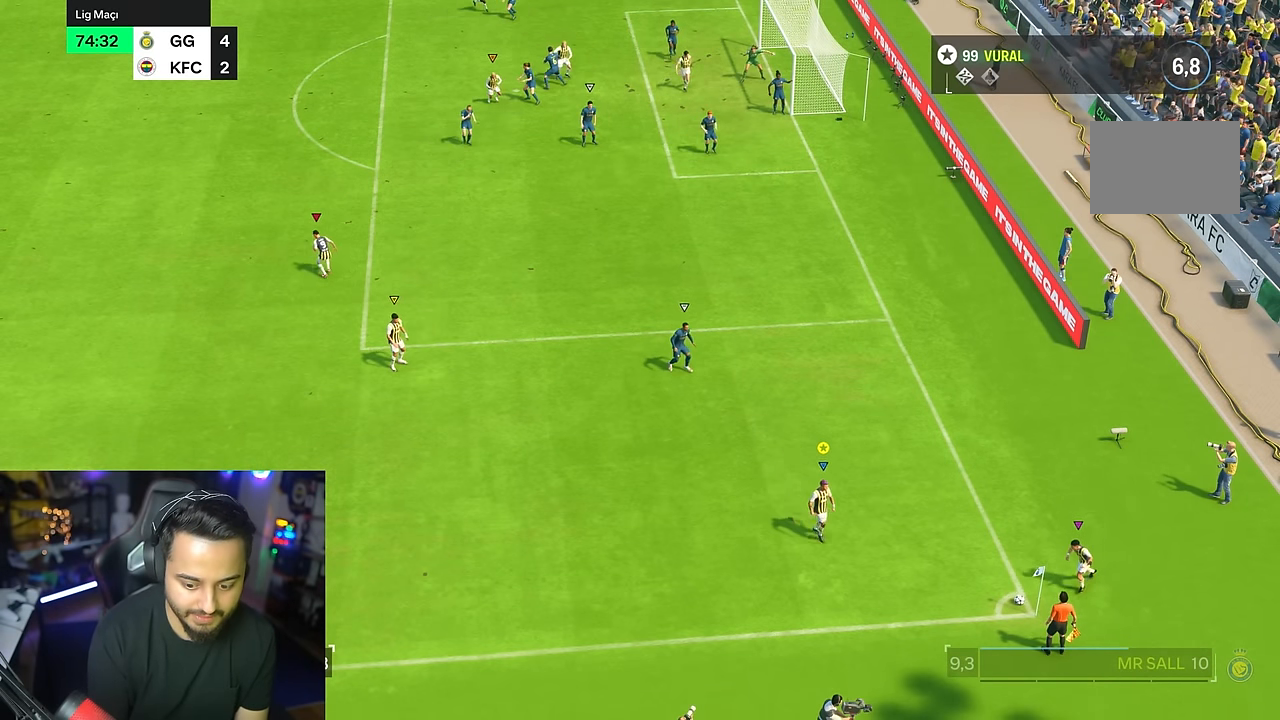
{"dt_ms": 500, "buttons": [], "left_stick": "left", "right_stick": "center", "events": [[67, "left_stick", "down"], [400, "left_stick", "left"]]}